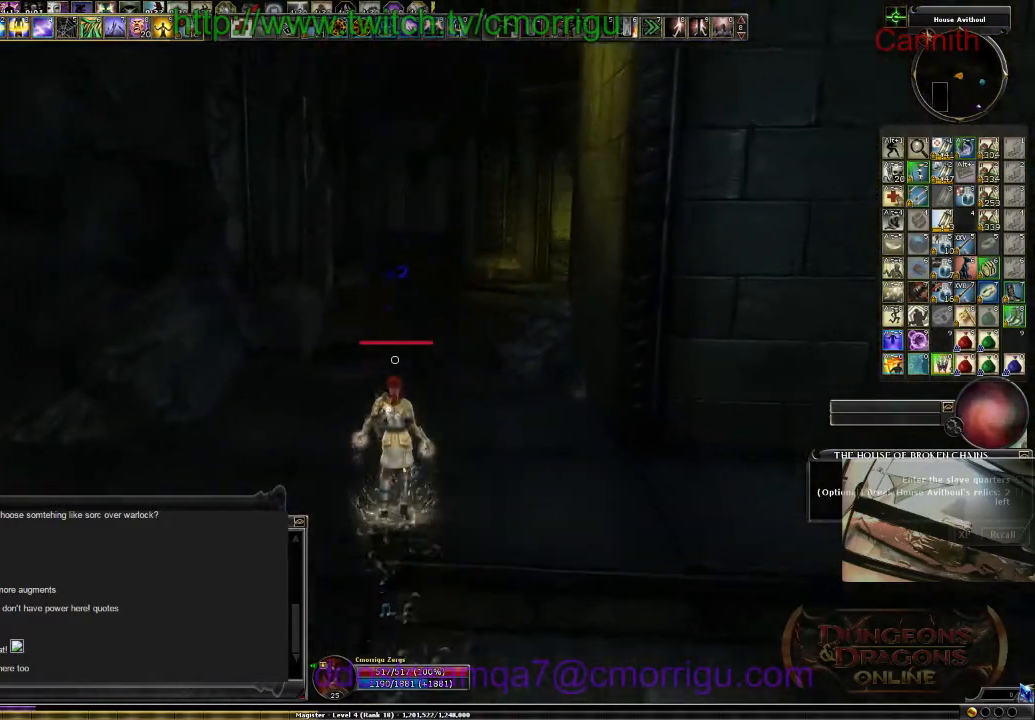
Gameplay with keyboard; each line is a JSON object with the keys held at the frame after it. "events" lists presses ("down") and releases ("up") of ".", "/", "0", "1", "2", "3", "4", "5", "6", "7", "8", "9", "a", "b", "backslash", "backspace", "c", "caps_lock", "comma", "ctrl_l", "ctrl_r", "d", "e", "equals", "escape", "f", "f1", "f10", "f11", "f12", "f2", "f3", "f4", "f5", "f6", "f7", "f8", "f9", "g", "h", "i", "j", "k", "l", "lbracket", "m", "minus", "n", "o", "p", "q", "quote", "r", "rbracket", "return", "s", "semicolon", "shift_l", "shift_r", "space", "t", "tab", "tilde", "u", "v", "w", "x", "y" and "z" between this image and that frame as [ms after this image, input, new state], when the widget could be followed in between. No other keys are recorded. Mouse input is not recorded.
{"keys": ["w"], "events": []}
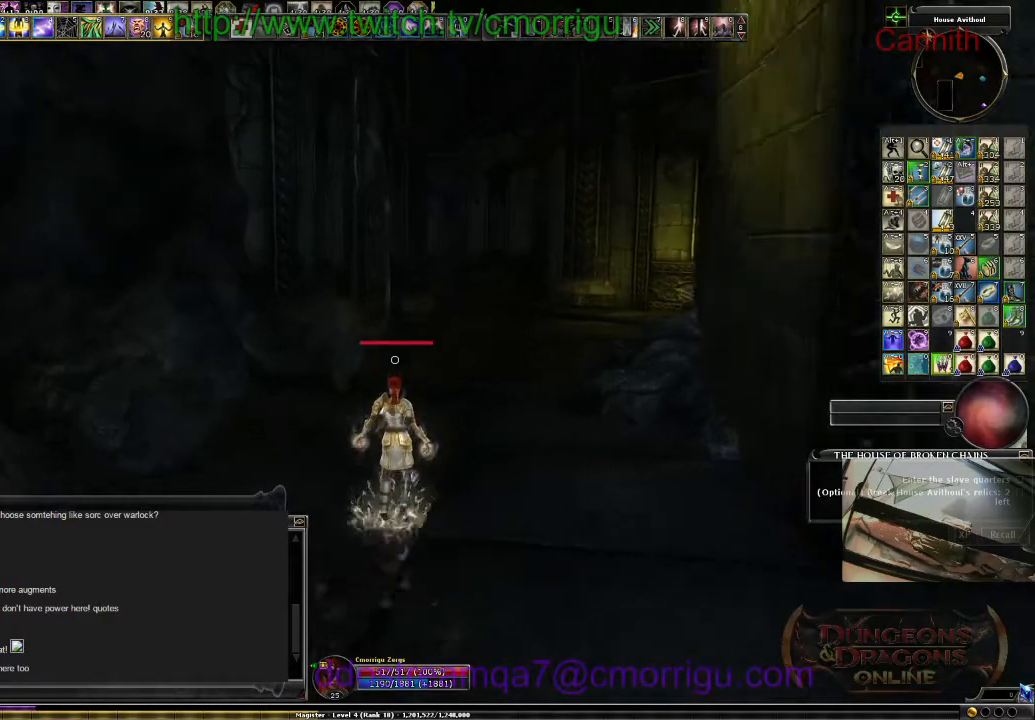
{"keys": ["w"], "events": []}
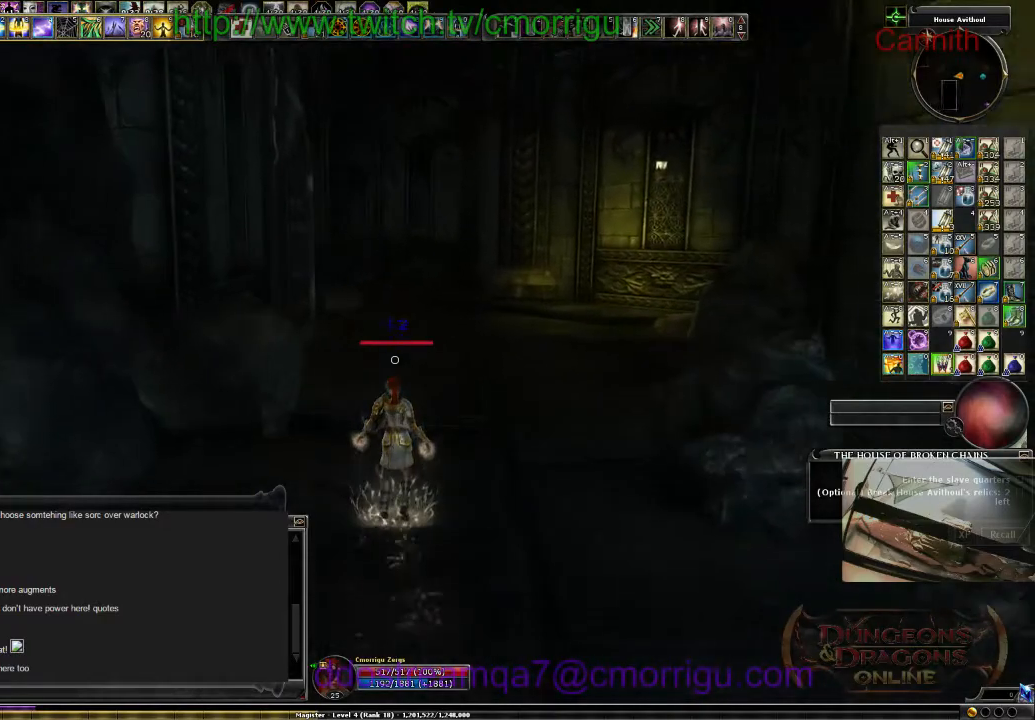
{"keys": ["w"], "events": []}
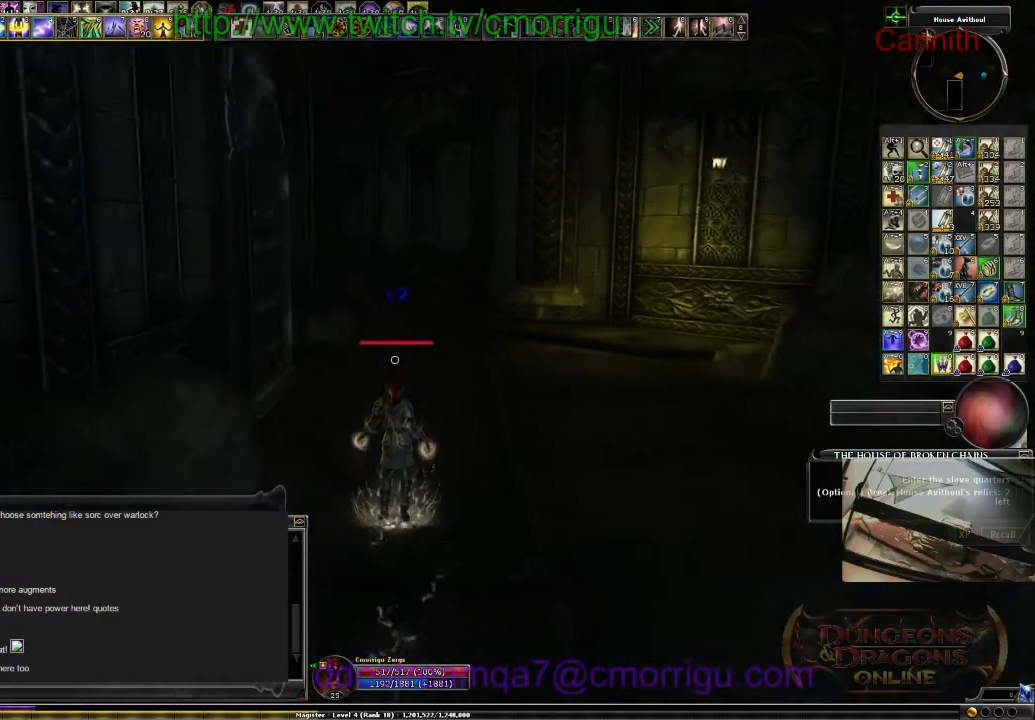
{"keys": ["w"], "events": []}
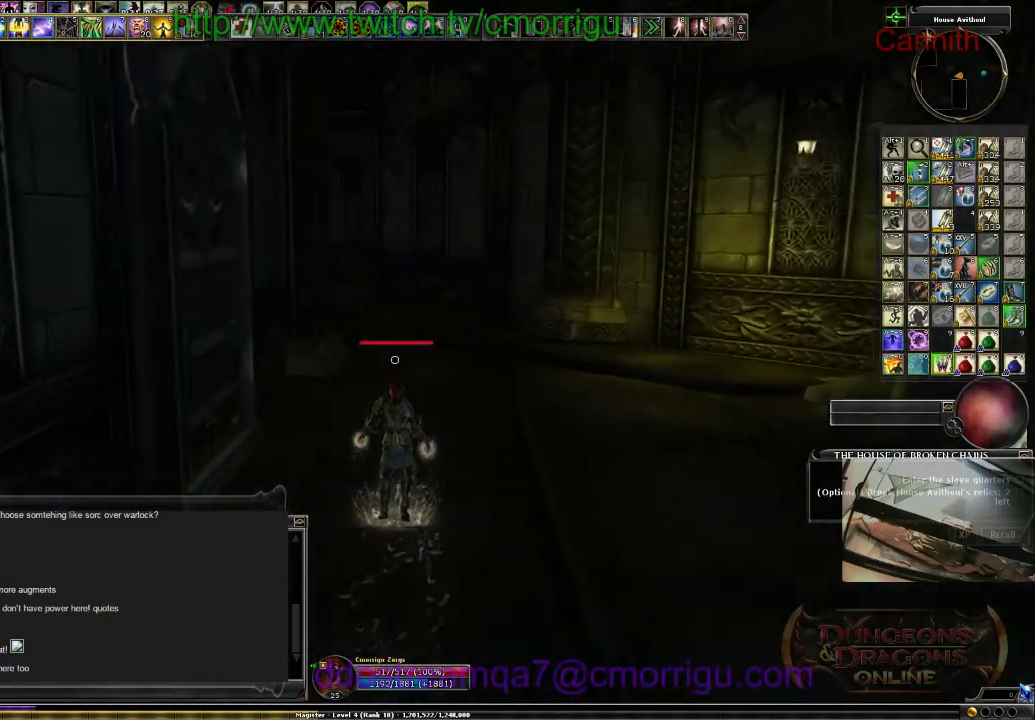
{"keys": ["d", "w"], "events": [[100, "d", "down"]]}
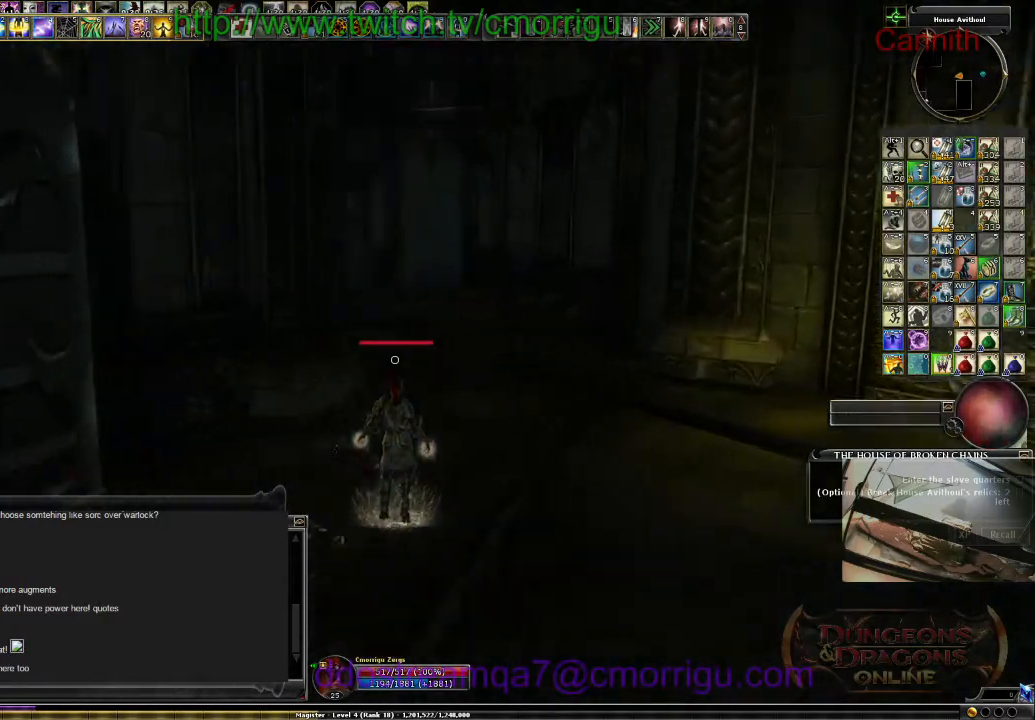
{"keys": ["d", "w"], "events": []}
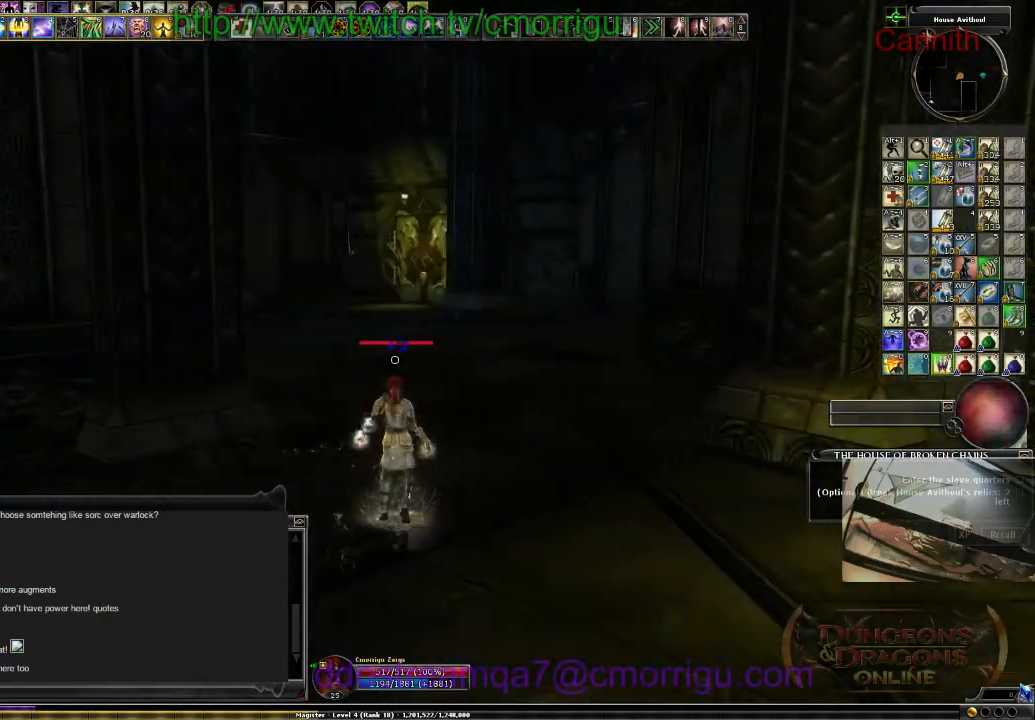
{"keys": ["w"], "events": [[67, "d", "up"]]}
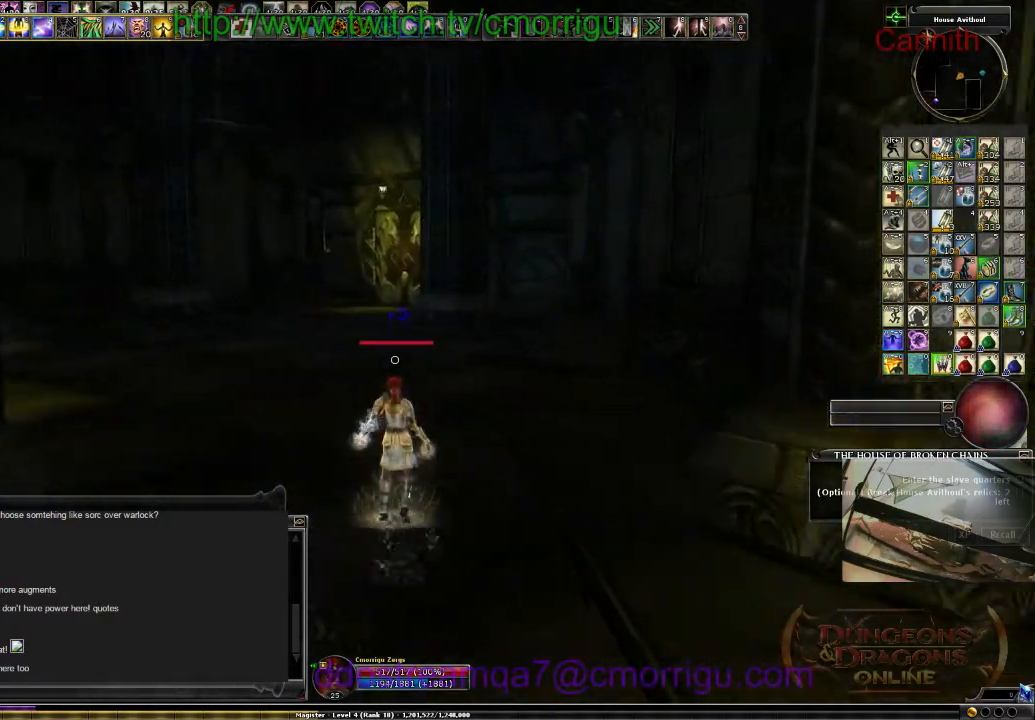
{"keys": ["w"], "events": []}
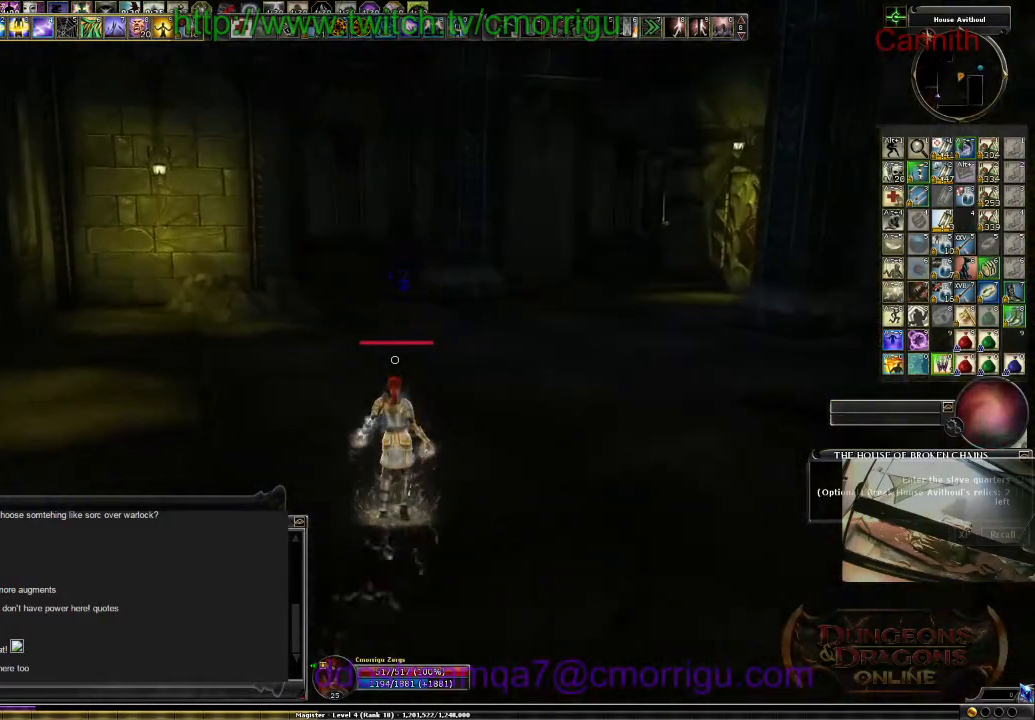
{"keys": ["a", "w"], "events": [[500, "a", "down"]]}
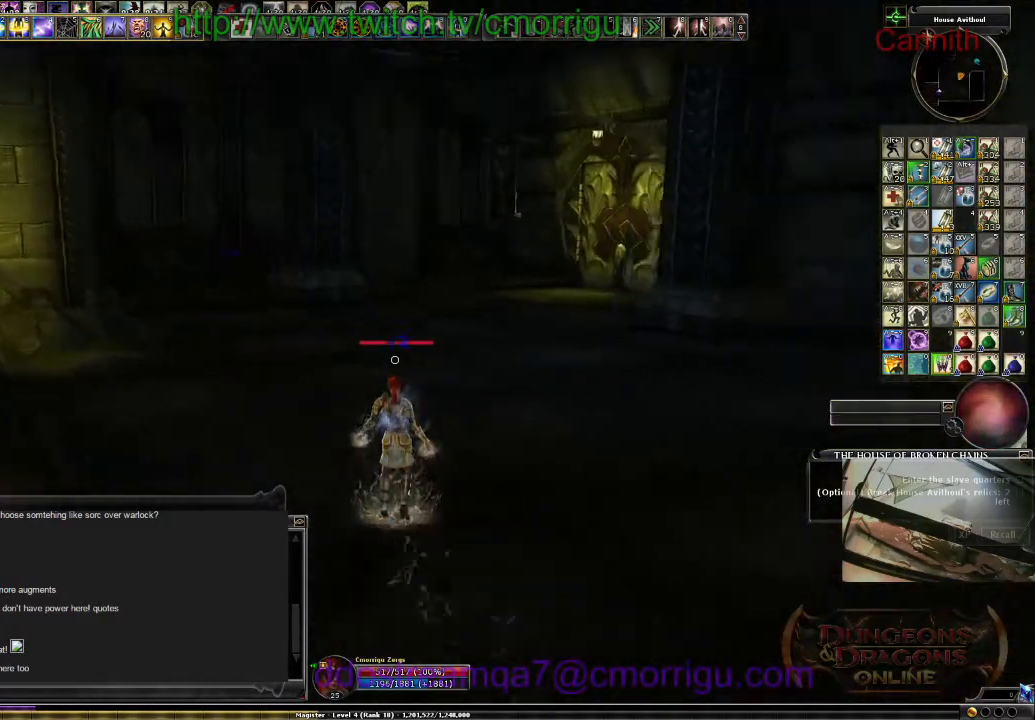
{"keys": ["a", "w"], "events": []}
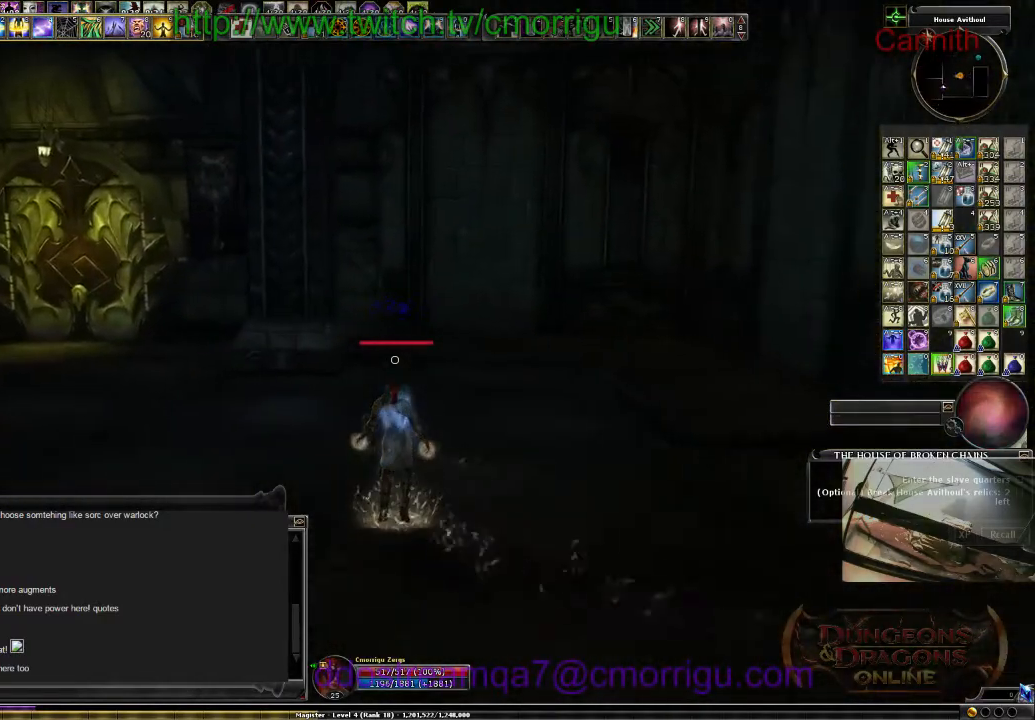
{"keys": ["a", "w"], "events": []}
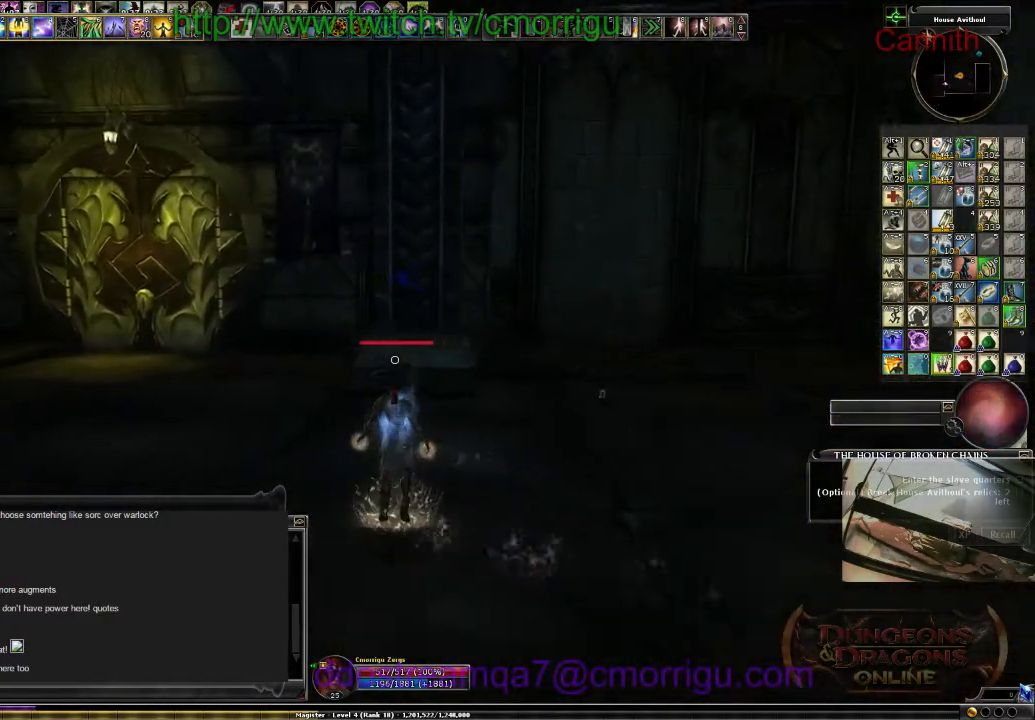
{"keys": ["a", "w"], "events": []}
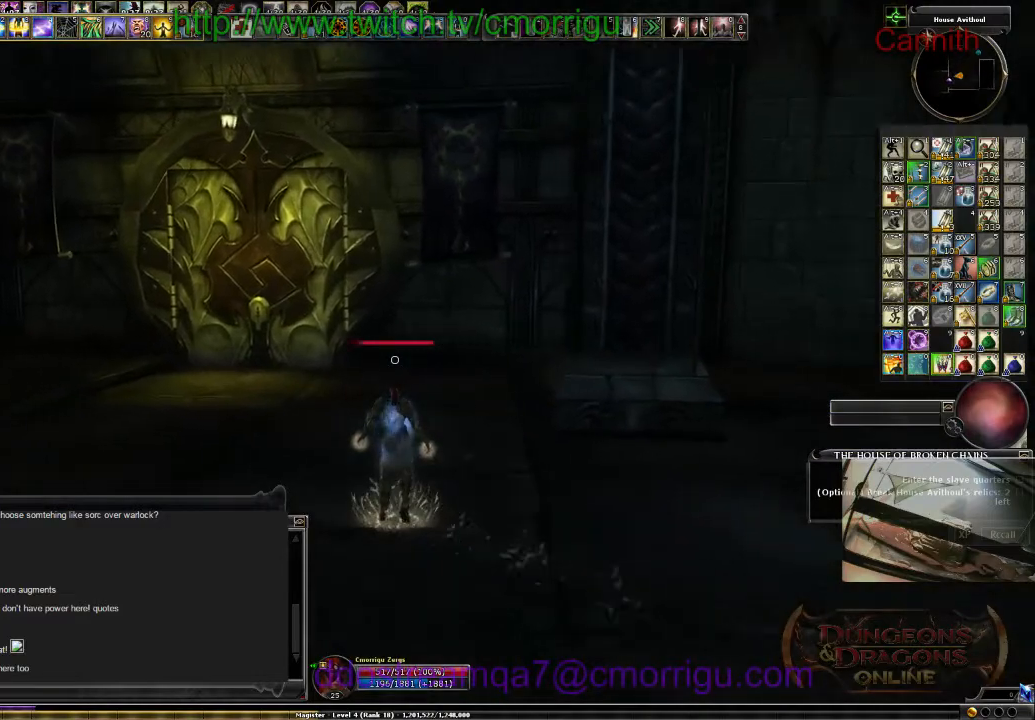
{"keys": ["w"], "events": [[300, "a", "up"]]}
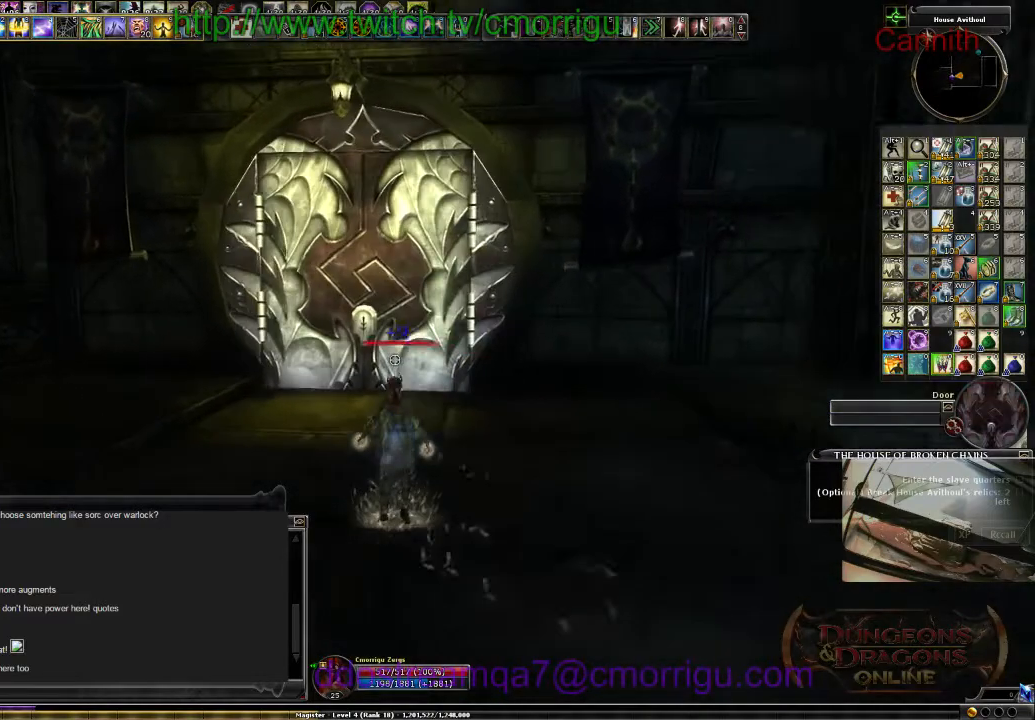
{"keys": [], "events": [[400, "w", "up"]]}
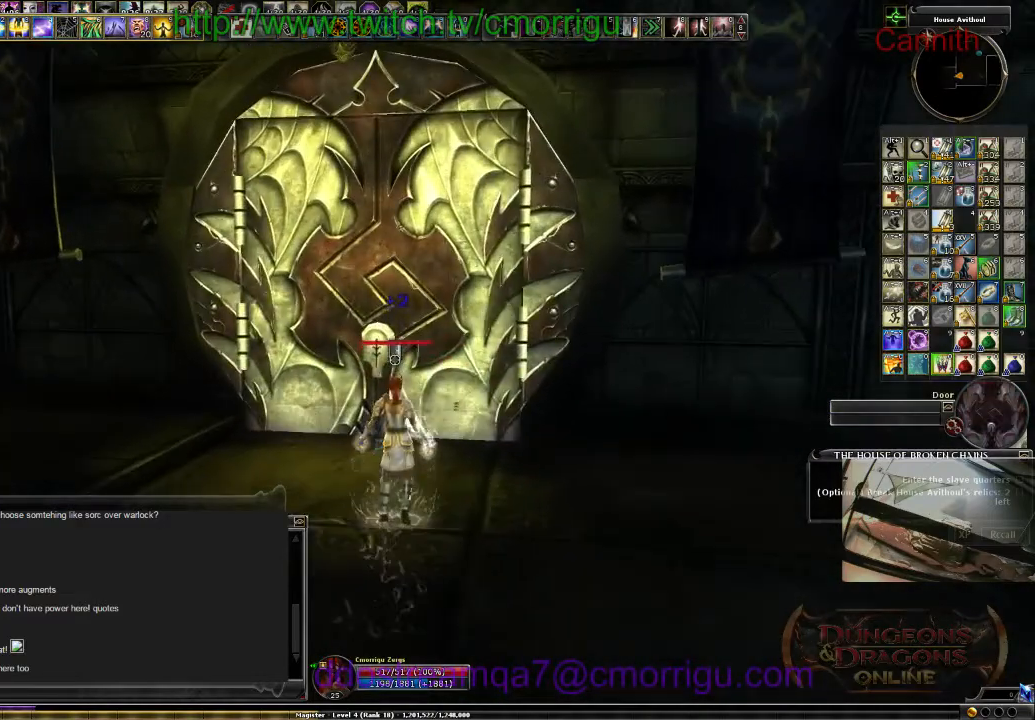
{"keys": [], "events": []}
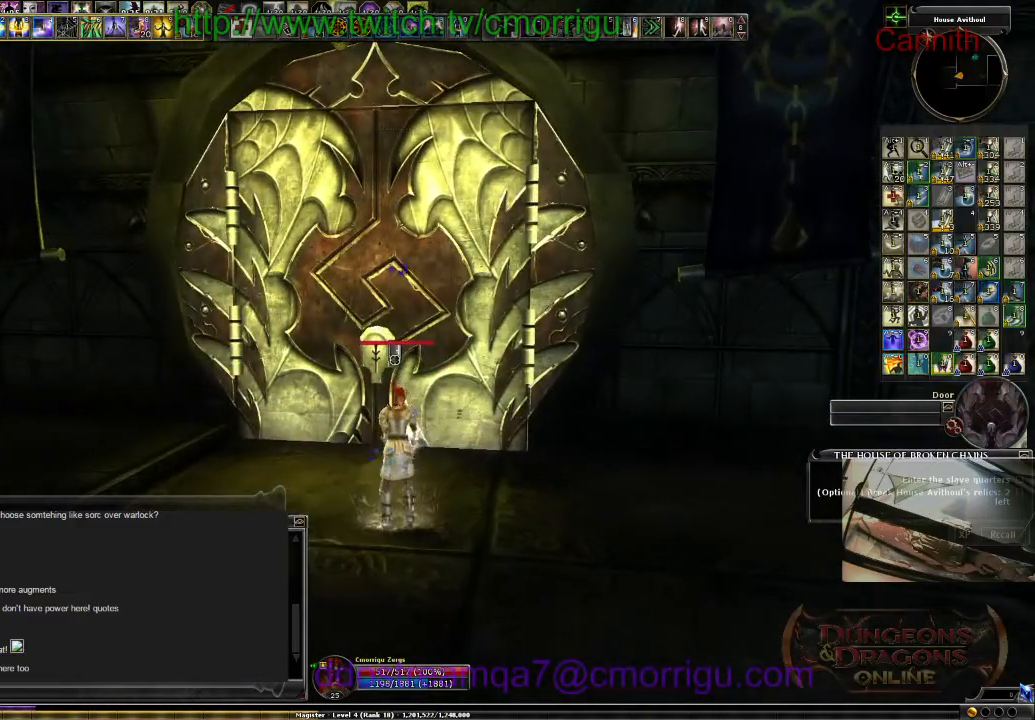
{"keys": [], "events": []}
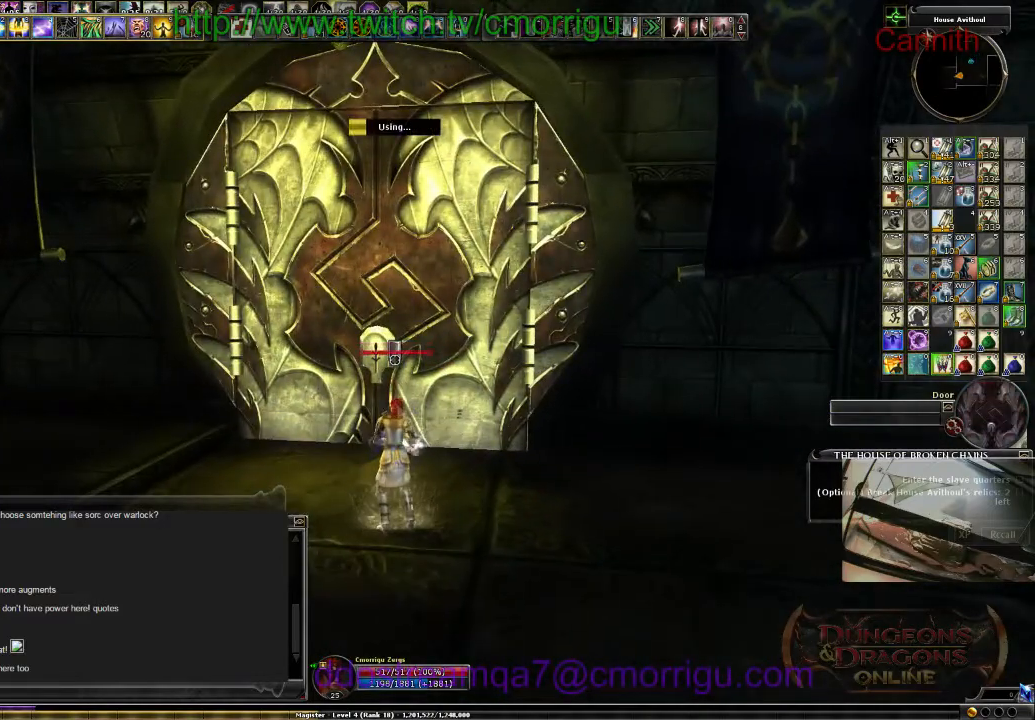
{"keys": [], "events": []}
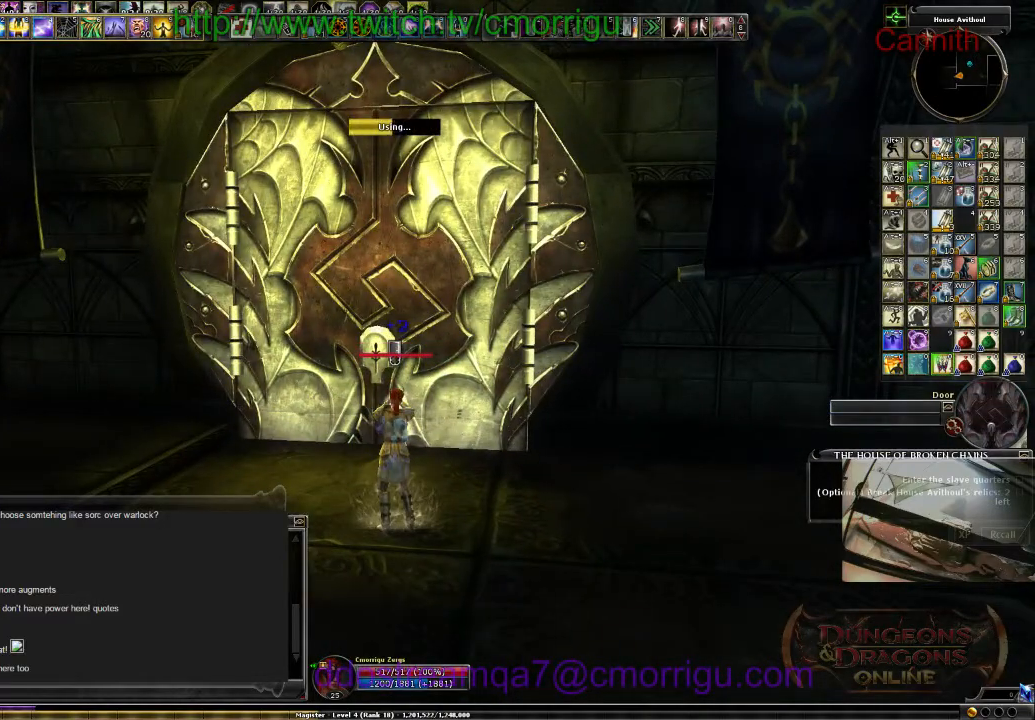
{"keys": [], "events": []}
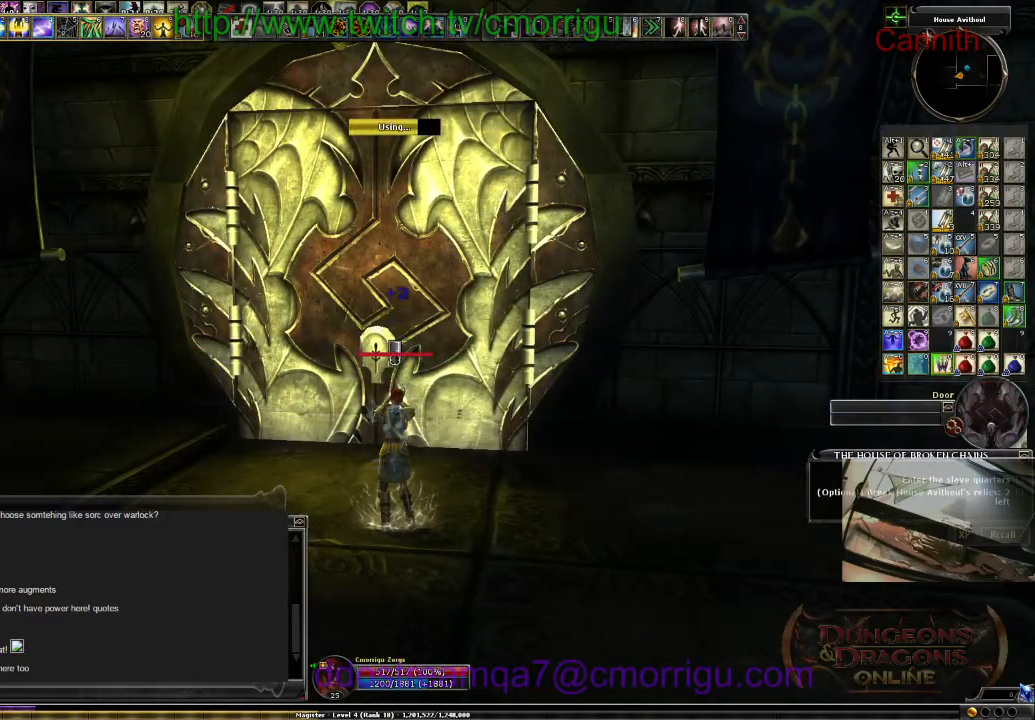
{"keys": [], "events": []}
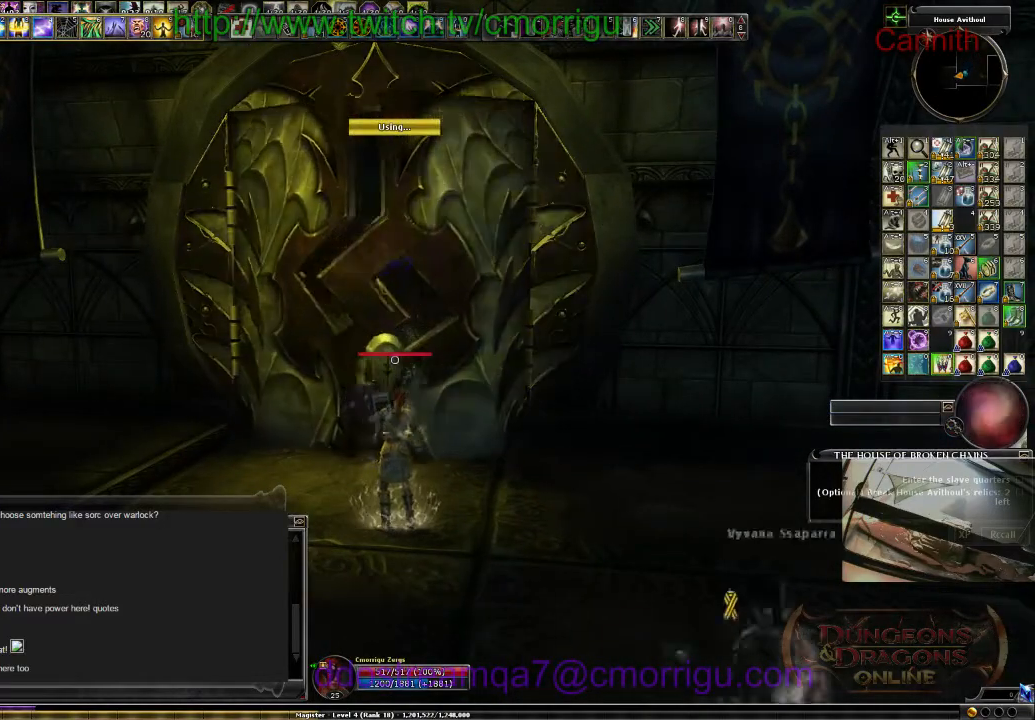
{"keys": [], "events": []}
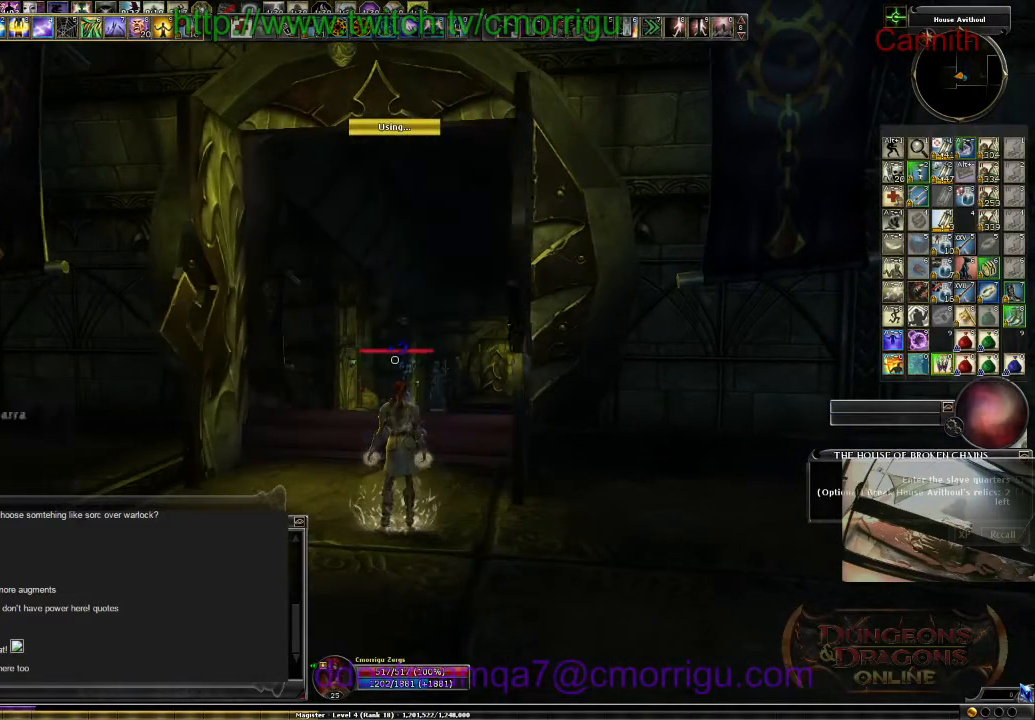
{"keys": [], "events": []}
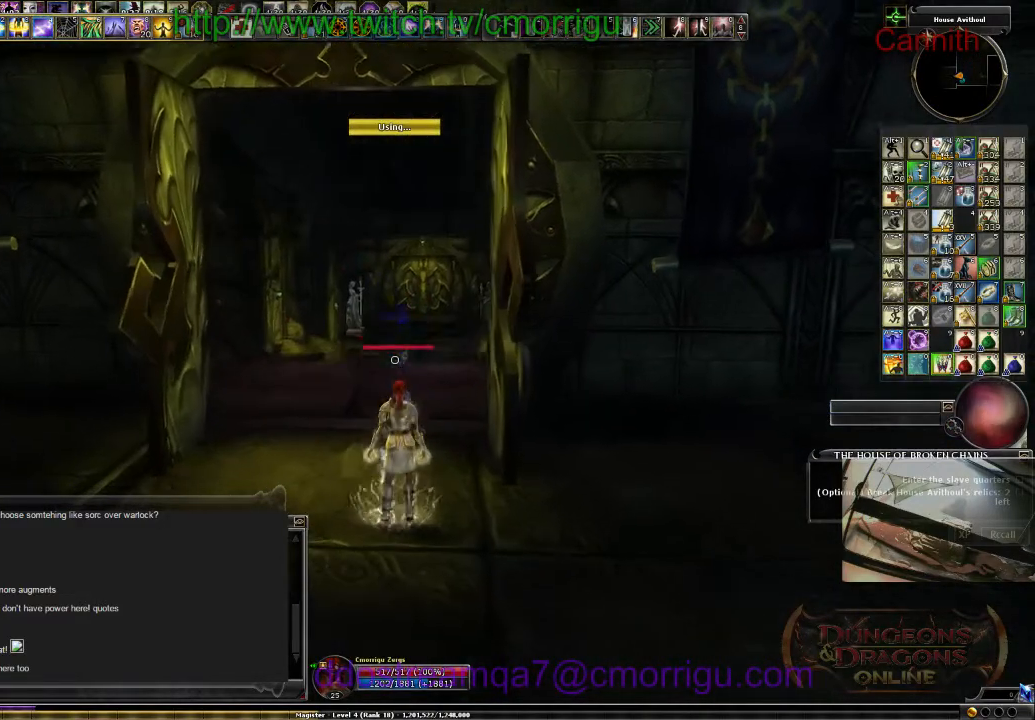
{"keys": ["w"], "events": [[167, "w", "down"]]}
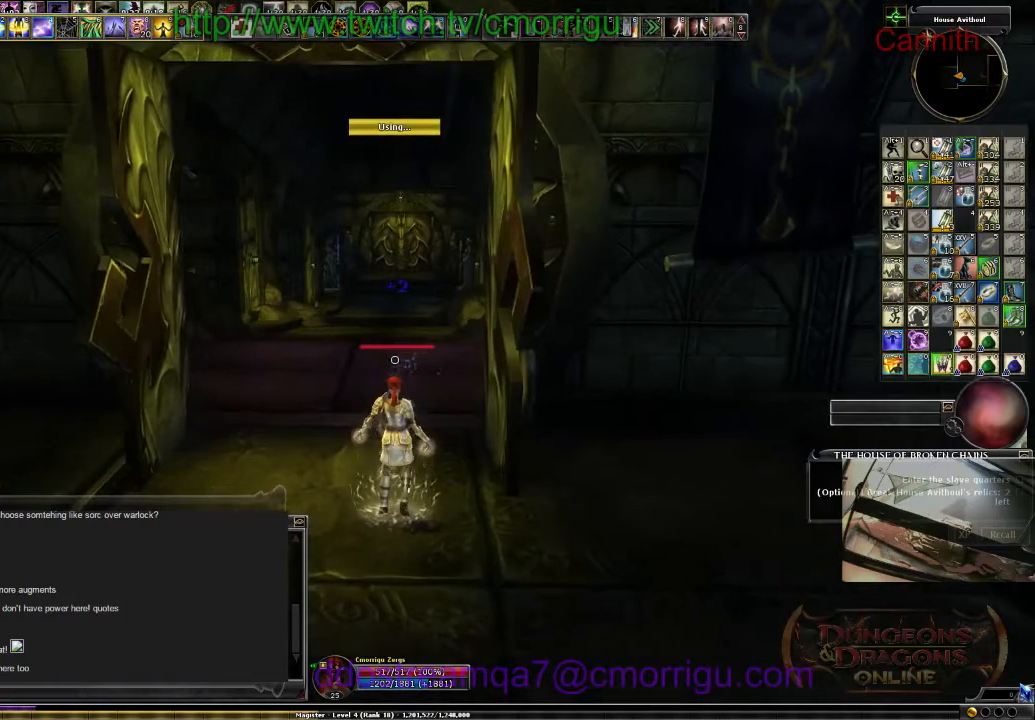
{"keys": ["w"], "events": []}